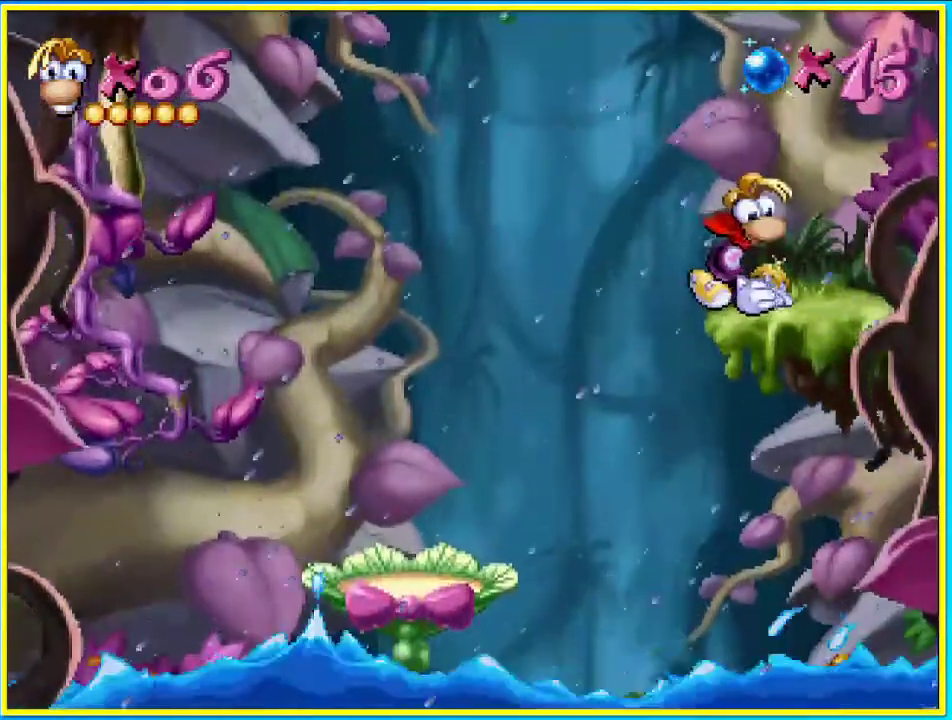
Gameplay with a controller (PlayStation layout); each line is a JSON object with the inputs held at the frame after it. "events" lists button and stick changes between this image and that frame as [ms after this image, input, new state], when the widget could be followed in between. Not read: L3 R3.
{"buttons": ["DPAD_RIGHT"], "left_stick": "center", "right_stick": "center", "events": [[168, "CROSS", "down"], [436, "CROSS", "up"]]}
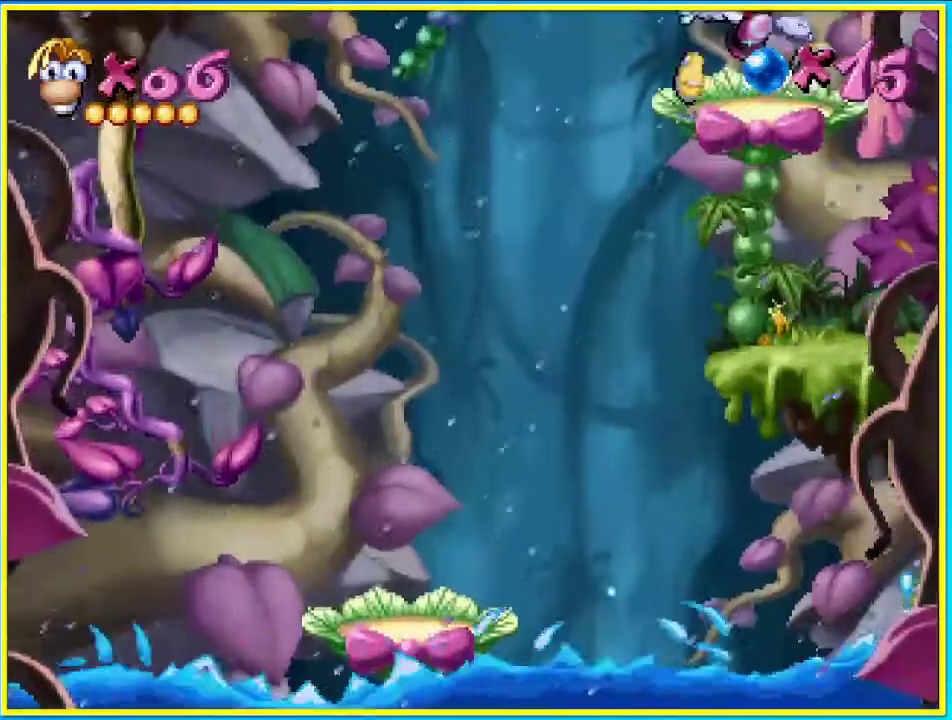
{"buttons": ["DPAD_RIGHT"], "left_stick": "center", "right_stick": "center", "events": [[67, "SQUARE", "down"], [168, "SQUARE", "up"]]}
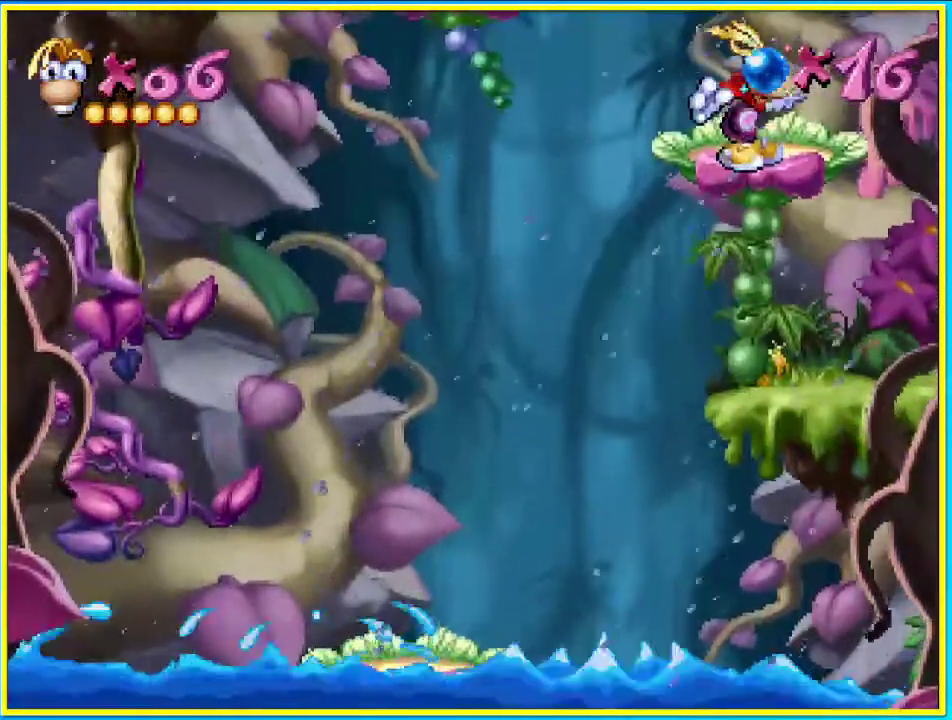
{"buttons": ["DPAD_RIGHT"], "left_stick": "center", "right_stick": "center", "events": [[134, "CROSS", "down"], [268, "CROSS", "up"]]}
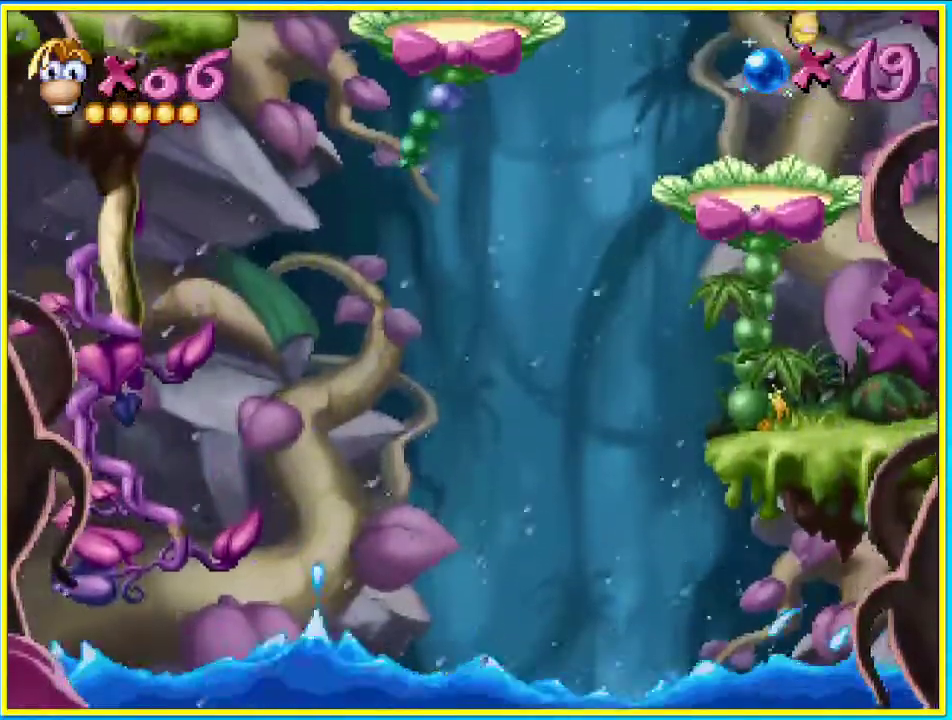
{"buttons": ["DPAD_RIGHT"], "left_stick": "center", "right_stick": "center", "events": []}
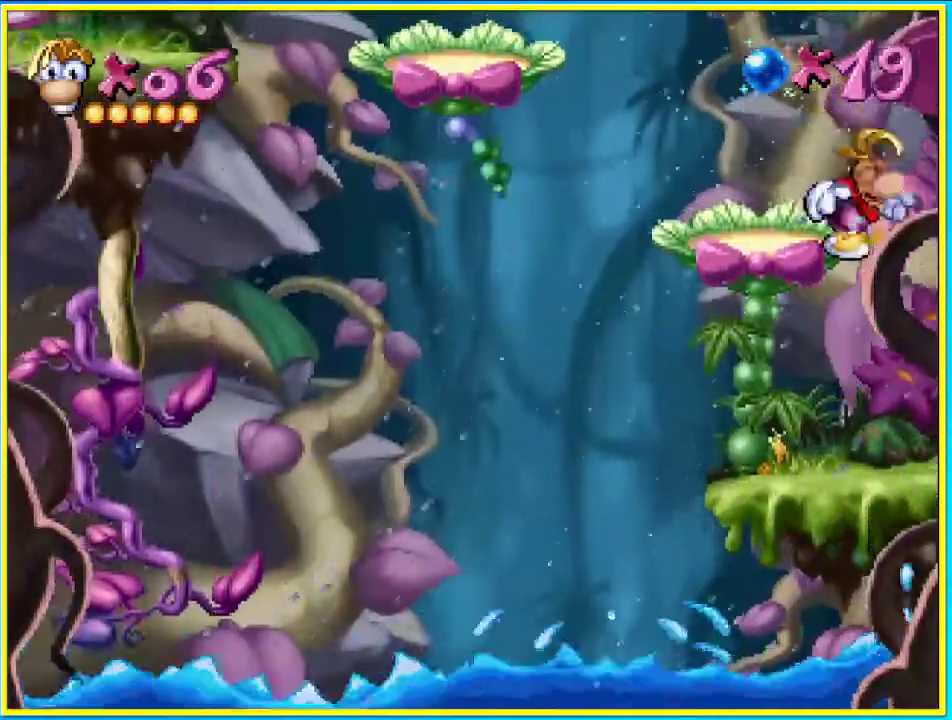
{"buttons": ["DPAD_RIGHT"], "left_stick": "center", "right_stick": "center", "events": [[34, "DPAD_LEFT", "down"], [134, "CROSS", "down"], [168, "DPAD_LEFT", "up"], [268, "CROSS", "up"]]}